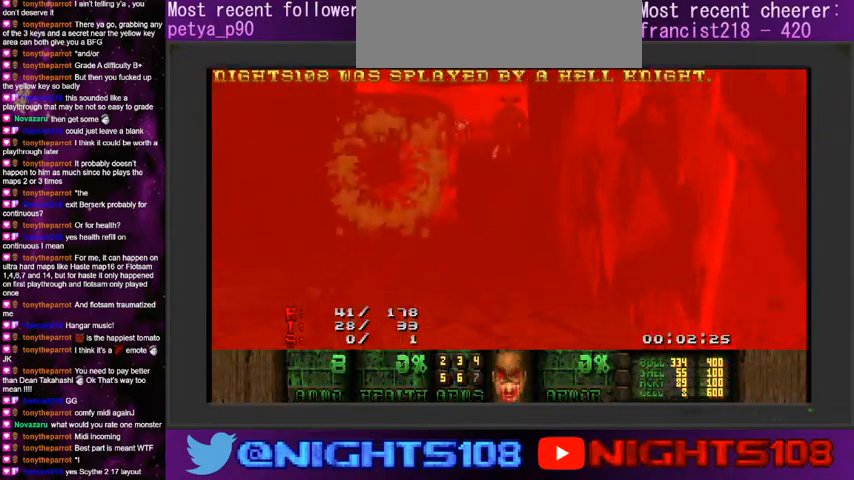
Gameplay with keyboard and mouse; each line is a JSON object with the keys and mouse buttons held at the frame after it. "events" lists presses ("down") and releases ("up") of "a", "caps_lock", "ctrl", "d", "e", "escape", "f", "q", "r", "s", "shift", "space", "tab", "tilde", "w", "mouse_left", "mouse_wheel" and "mouse_right" between this image and that frame as [ms after this image, input, new state], when the widget could be followed in between. "mouse_left", "mouse_wheel", "mouse_right" = the "left", "wheel", "right" buttons of the "mouse" list. No other keys are recorded. "wheel" means that the mouse wheel is clicked or scrolled. Mouse movement is not recorded.
{"keys": [], "mouse": [], "events": [[166, "space", "down"], [333, "space", "up"]]}
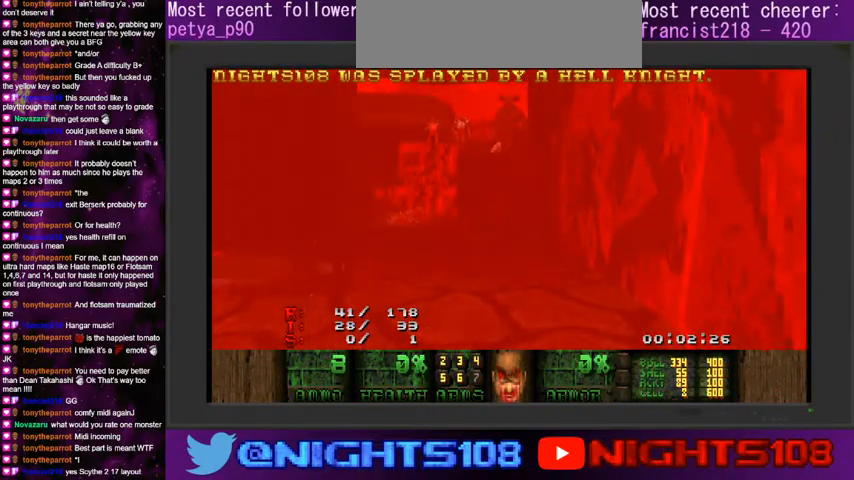
{"keys": [], "mouse": [], "events": []}
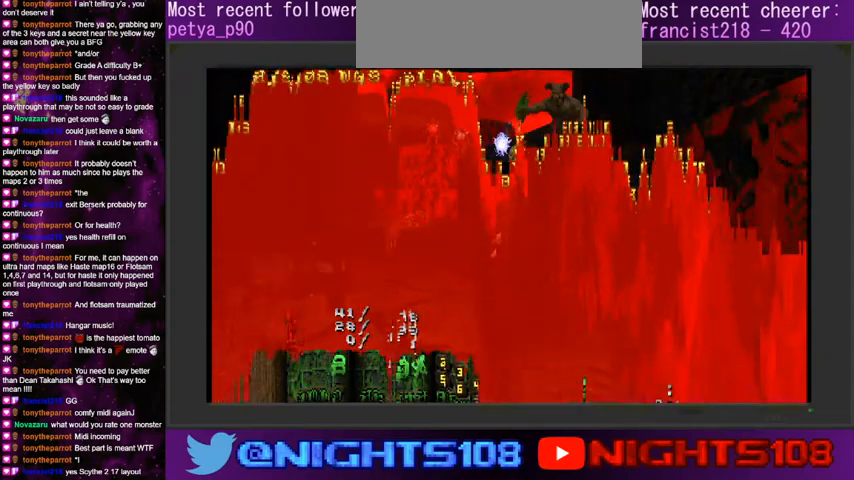
{"keys": ["s"], "mouse": [], "events": [[500, "s", "down"]]}
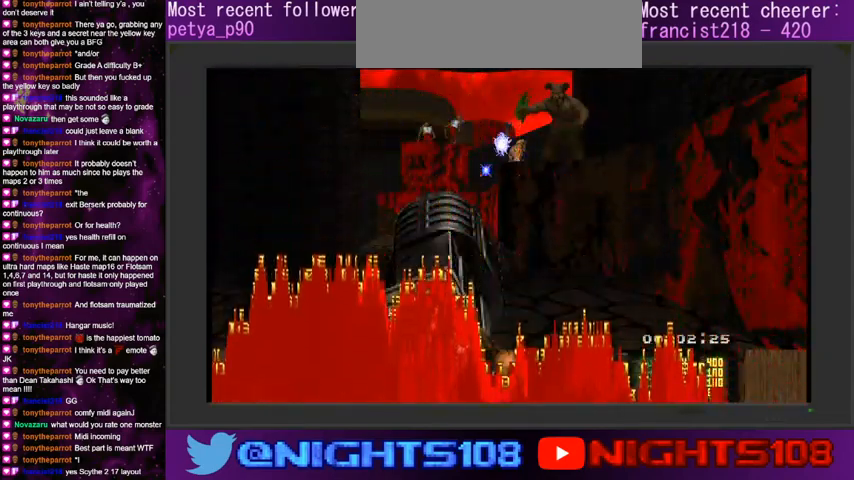
{"keys": ["a"], "mouse": [], "events": [[33, "a", "down"], [500, "s", "up"]]}
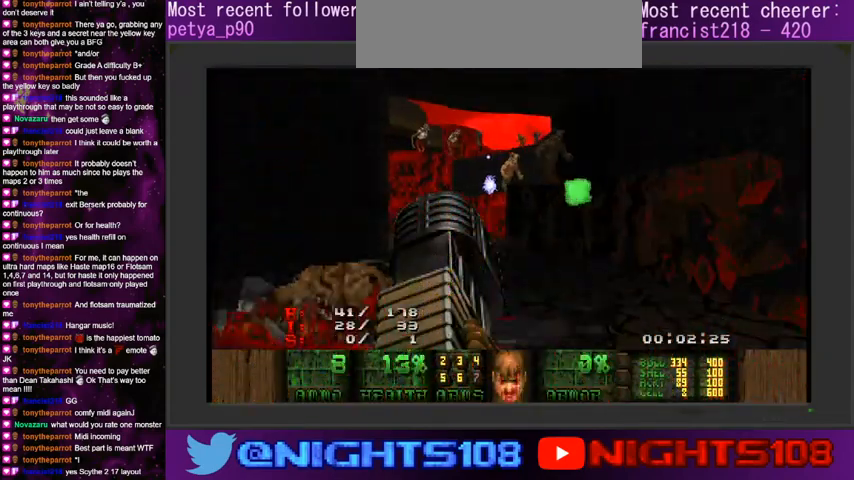
{"keys": ["q", "w"], "mouse": [], "events": [[133, "w", "down"], [333, "a", "up"], [466, "q", "down"]]}
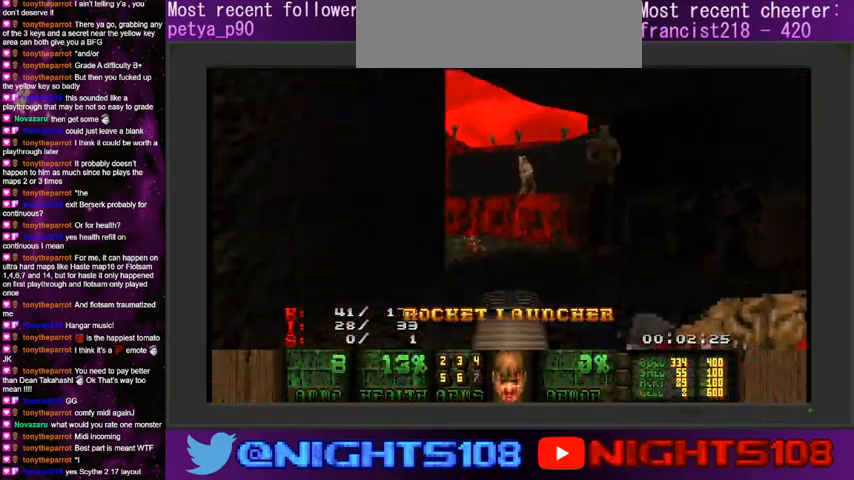
{"keys": ["d", "s"], "mouse": [], "events": [[66, "q", "up"], [166, "w", "up"], [200, "w", "down"], [233, "tab", "down"], [333, "d", "down"], [333, "tab", "up"], [366, "w", "up"], [500, "s", "down"]]}
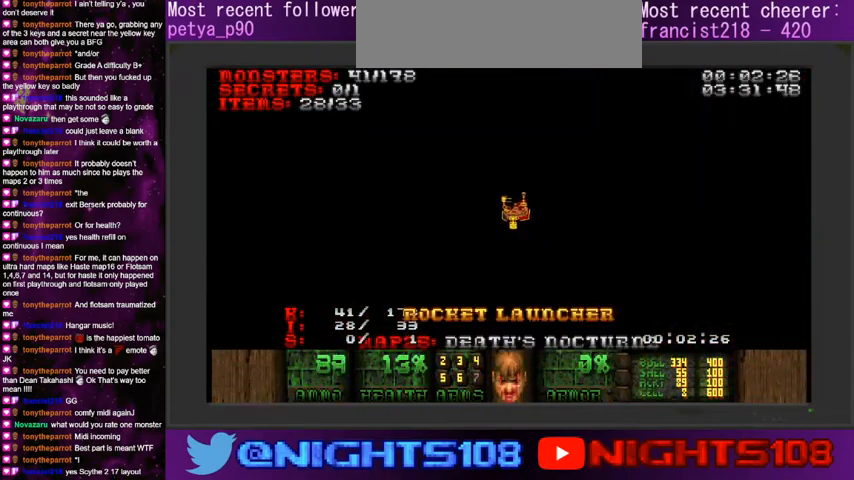
{"keys": [], "mouse": ["left"], "events": [[100, "tab", "down"], [200, "tab", "up"], [300, "mouse_left", "down"], [333, "d", "up"], [366, "s", "up"]]}
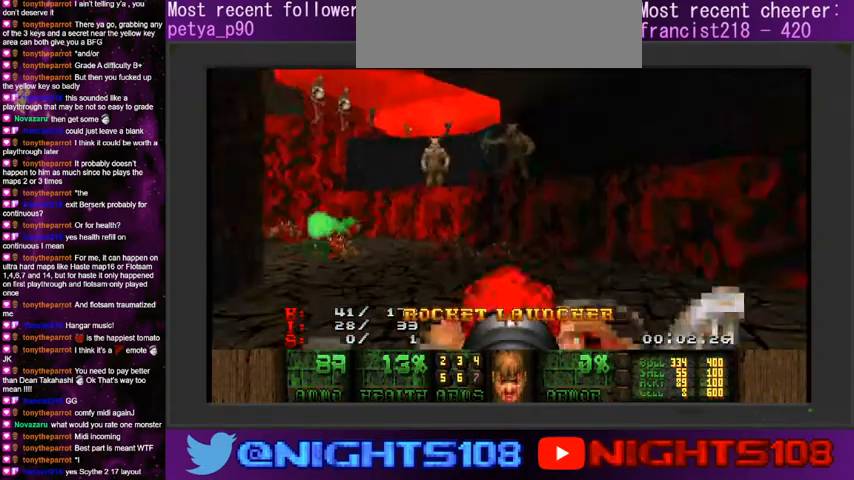
{"keys": ["d", "w"], "mouse": ["left"], "events": [[66, "d", "down"], [166, "d", "up"], [300, "d", "down"], [433, "w", "down"]]}
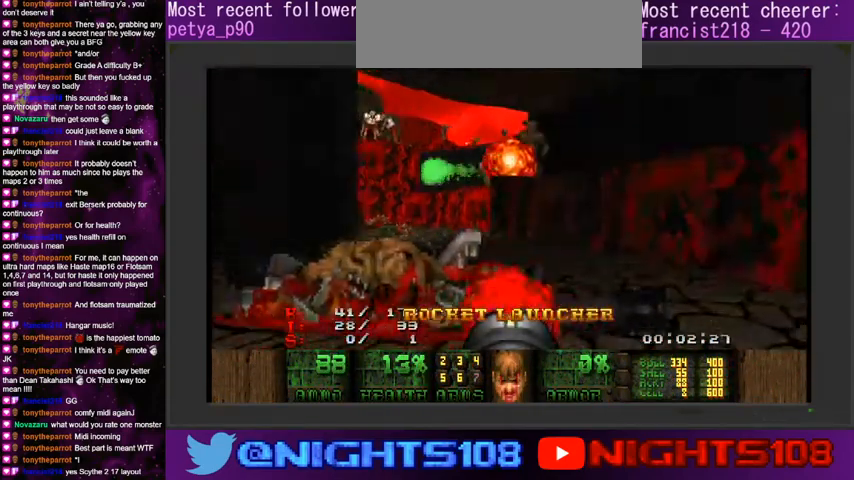
{"keys": [], "mouse": ["left"], "events": [[66, "w", "up"], [100, "a", "down"], [133, "d", "up"], [233, "s", "down"], [366, "a", "up"], [400, "s", "up"]]}
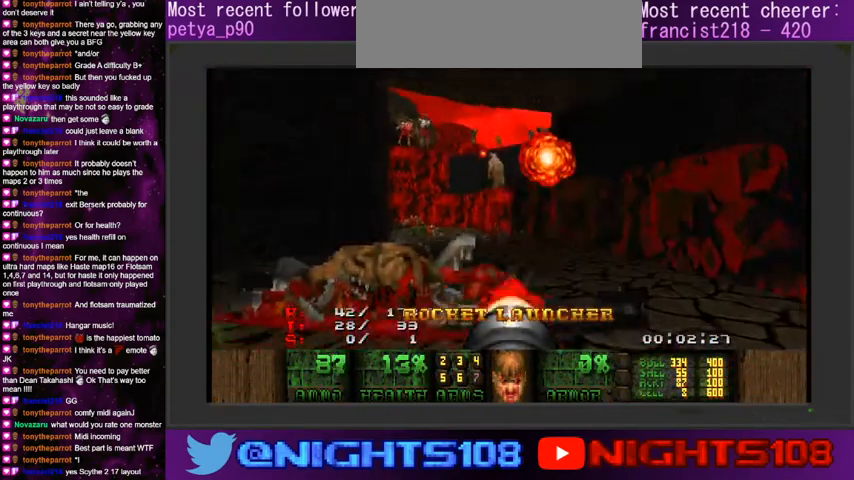
{"keys": [], "mouse": ["left"], "events": []}
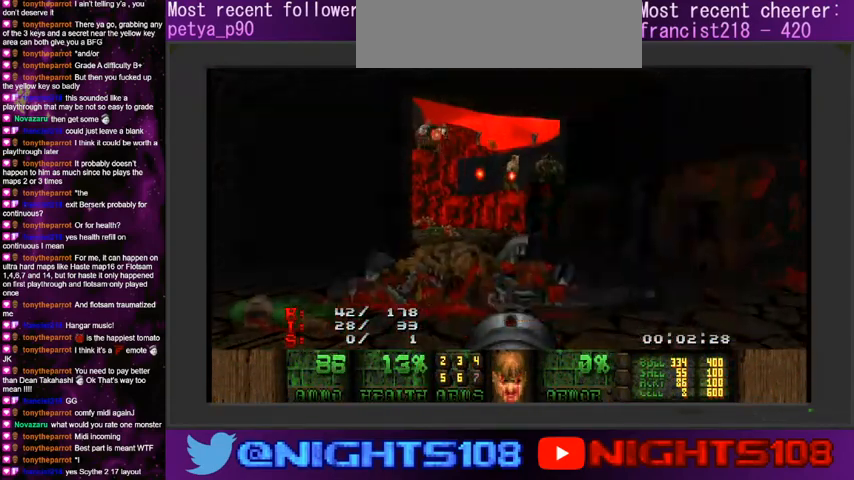
{"keys": [], "mouse": ["left"], "events": [[166, "d", "down"], [300, "d", "up"]]}
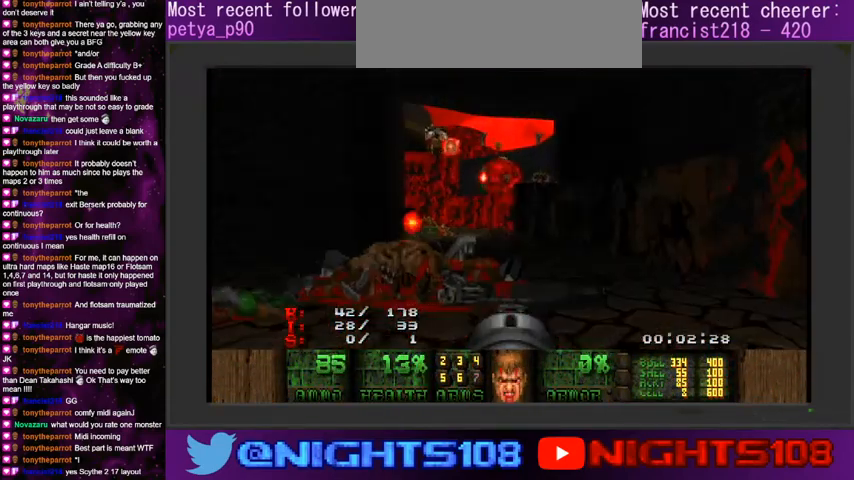
{"keys": ["d", "w"], "mouse": [], "events": [[266, "mouse_left", "up"], [300, "d", "down"], [333, "w", "down"]]}
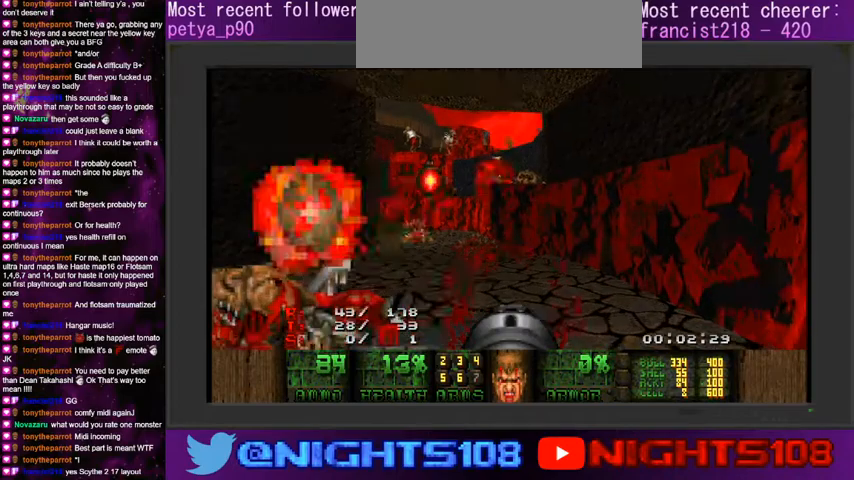
{"keys": ["a"], "mouse": [], "events": [[166, "a", "down"], [200, "d", "up"], [200, "w", "up"], [300, "s", "down"], [433, "s", "up"]]}
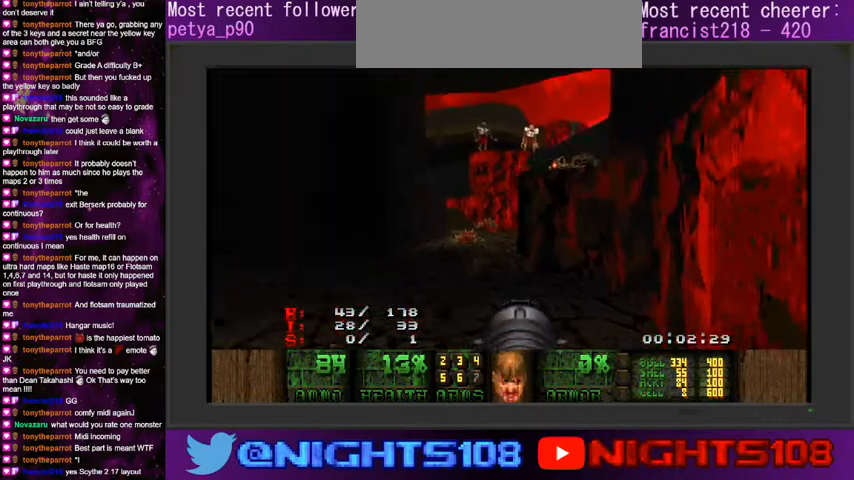
{"keys": ["s"], "mouse": ["left"], "events": [[33, "a", "up"], [66, "w", "down"], [100, "mouse_left", "down"], [200, "w", "up"], [433, "s", "down"]]}
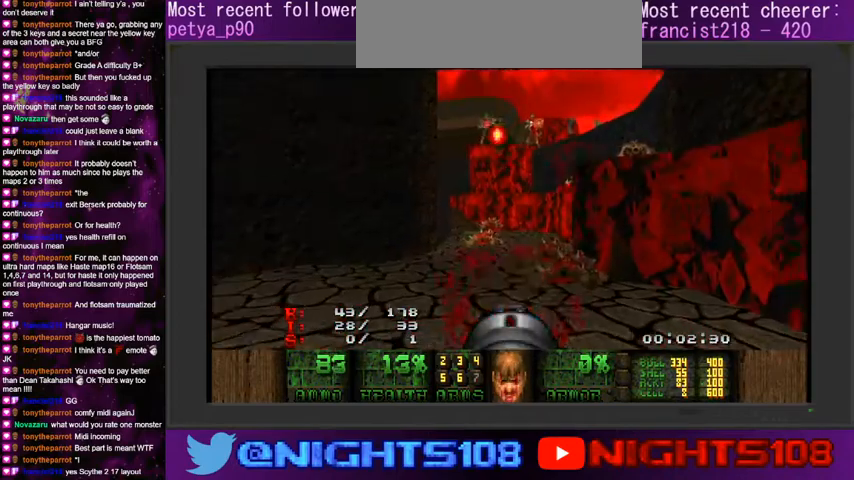
{"keys": [], "mouse": ["left"], "events": [[66, "s", "up"]]}
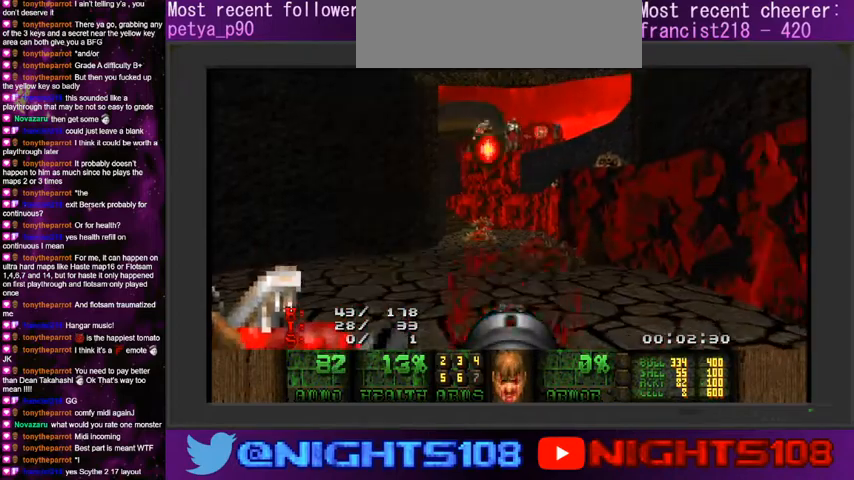
{"keys": [], "mouse": ["left"], "events": [[333, "a", "down"], [500, "a", "up"]]}
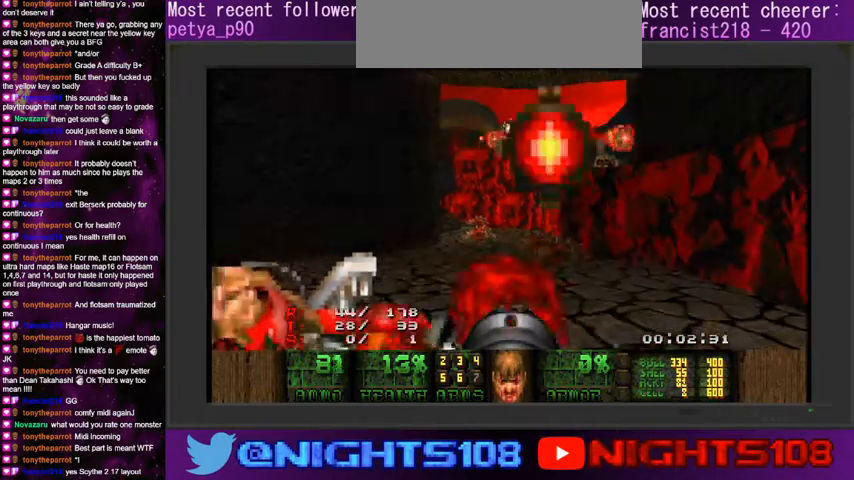
{"keys": ["d", "w"], "mouse": [], "events": [[33, "a", "down"], [66, "a", "up"], [166, "w", "down"], [200, "a", "down"], [200, "mouse_left", "up"], [466, "d", "down"], [500, "a", "up"]]}
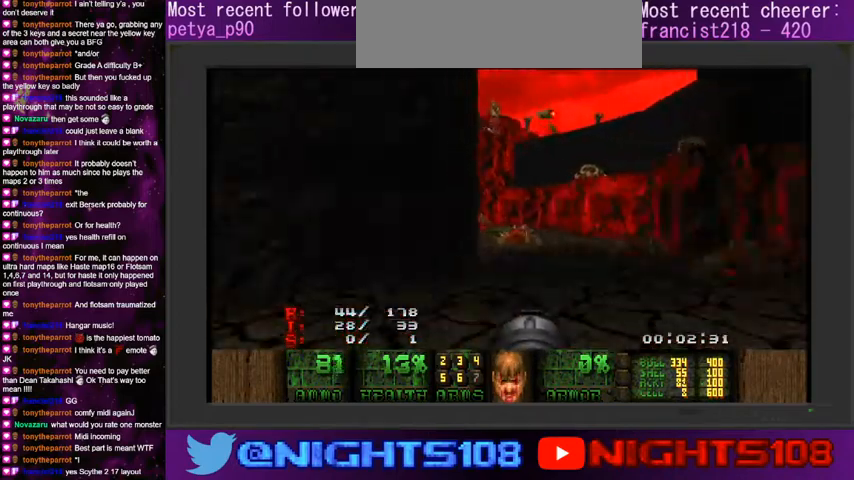
{"keys": ["d"], "mouse": ["left"], "events": [[33, "w", "up"], [166, "s", "down"], [333, "s", "up"], [466, "mouse_left", "down"]]}
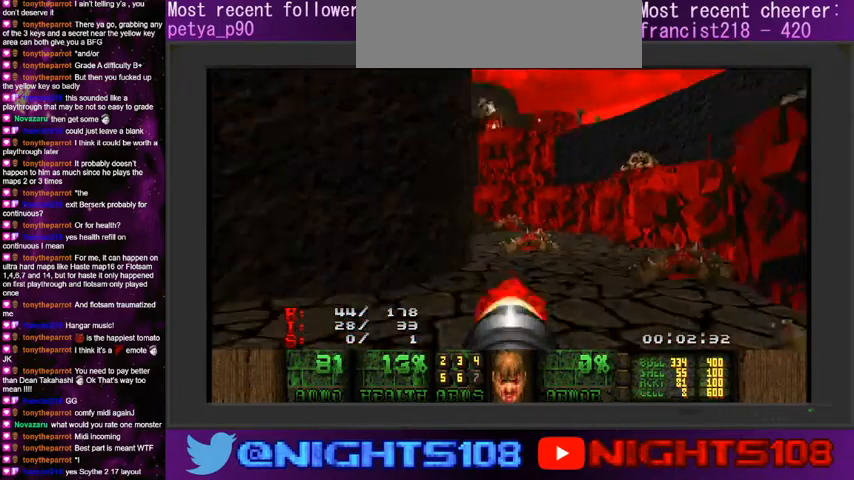
{"keys": [], "mouse": ["left"], "events": [[33, "w", "down"], [66, "d", "up"], [100, "w", "up"], [266, "s", "down"], [366, "s", "up"]]}
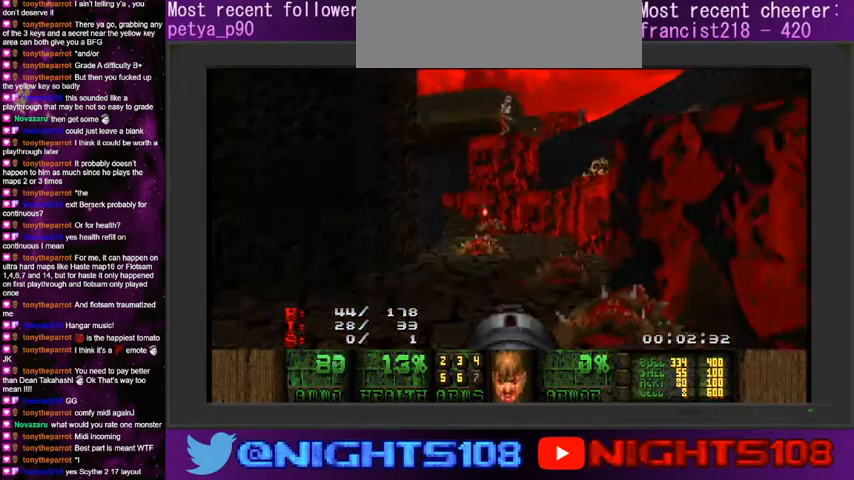
{"keys": [], "mouse": ["left"], "events": [[33, "a", "down"], [166, "a", "up"]]}